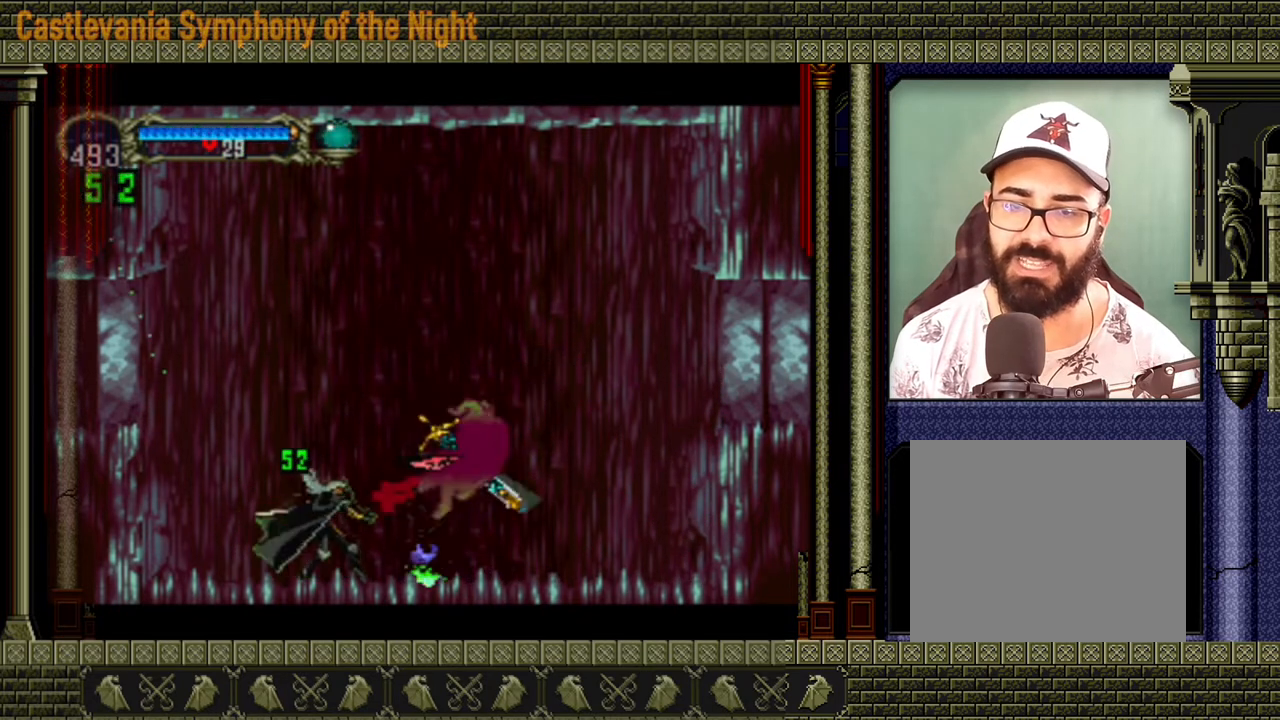
Gameplay with a controller (Xbox layout); each line is a JSON object with the inputs held at the frame after it. "events" lists button and stick changes between this image and that frame as [ms after this image, input, new state], when the widget could be followed in between. Not read: L3 R3 right_stick.
{"buttons": [], "left_stick": "center", "events": []}
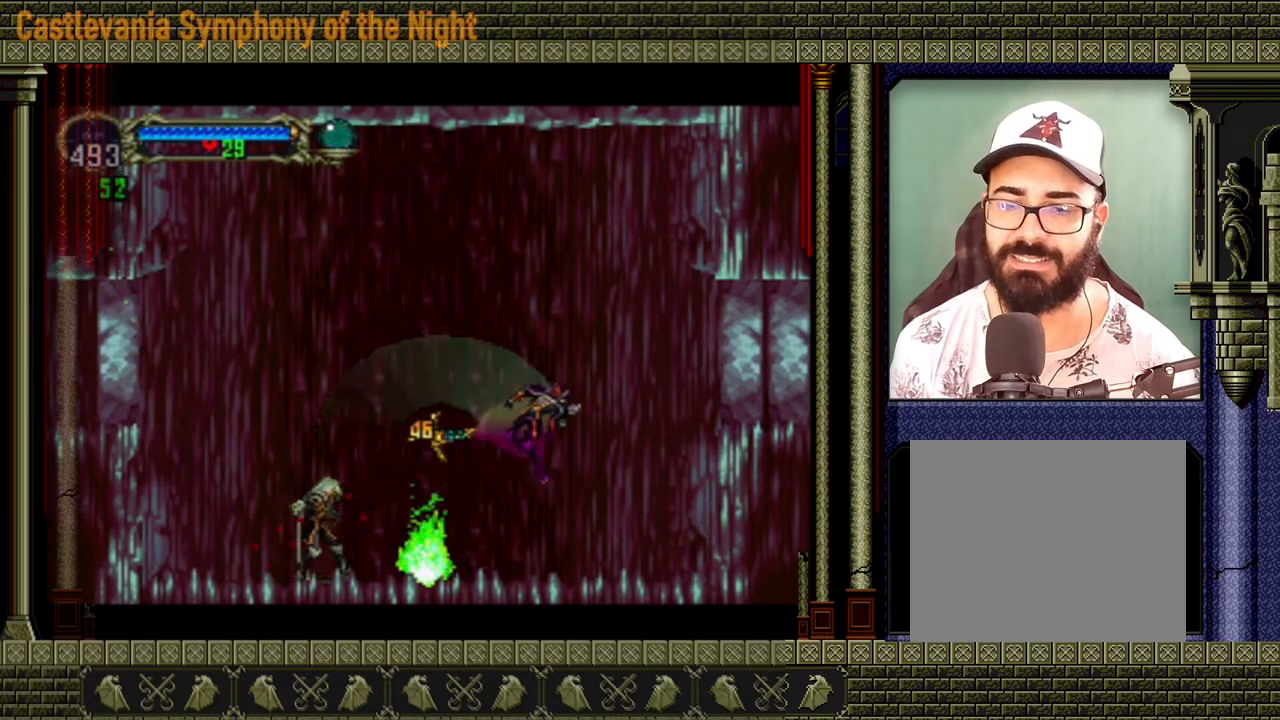
{"buttons": [], "left_stick": "down", "events": [[80, "A", "down"], [120, "left_stick", "right"], [400, "A", "up"], [400, "left_stick", "down-right"], [520, "left_stick", "down"]]}
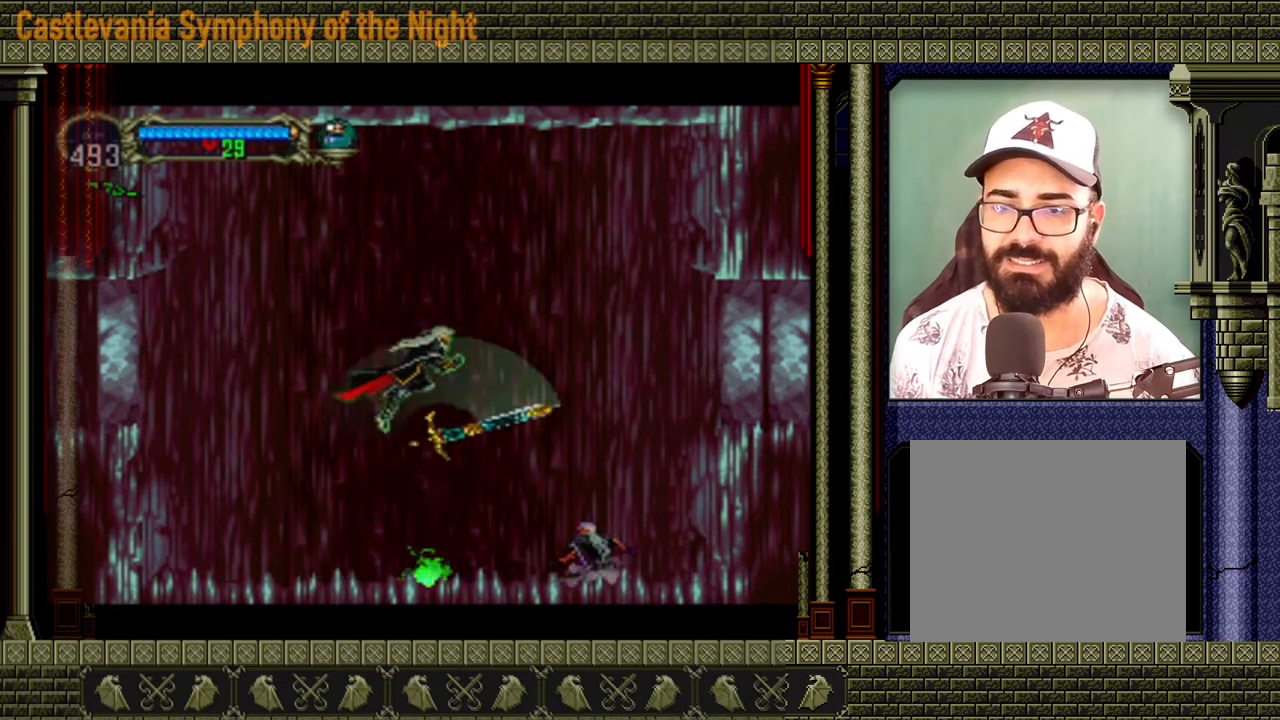
{"buttons": [], "left_stick": "left", "events": [[160, "X", "down"], [240, "X", "up"], [360, "left_stick", "left"]]}
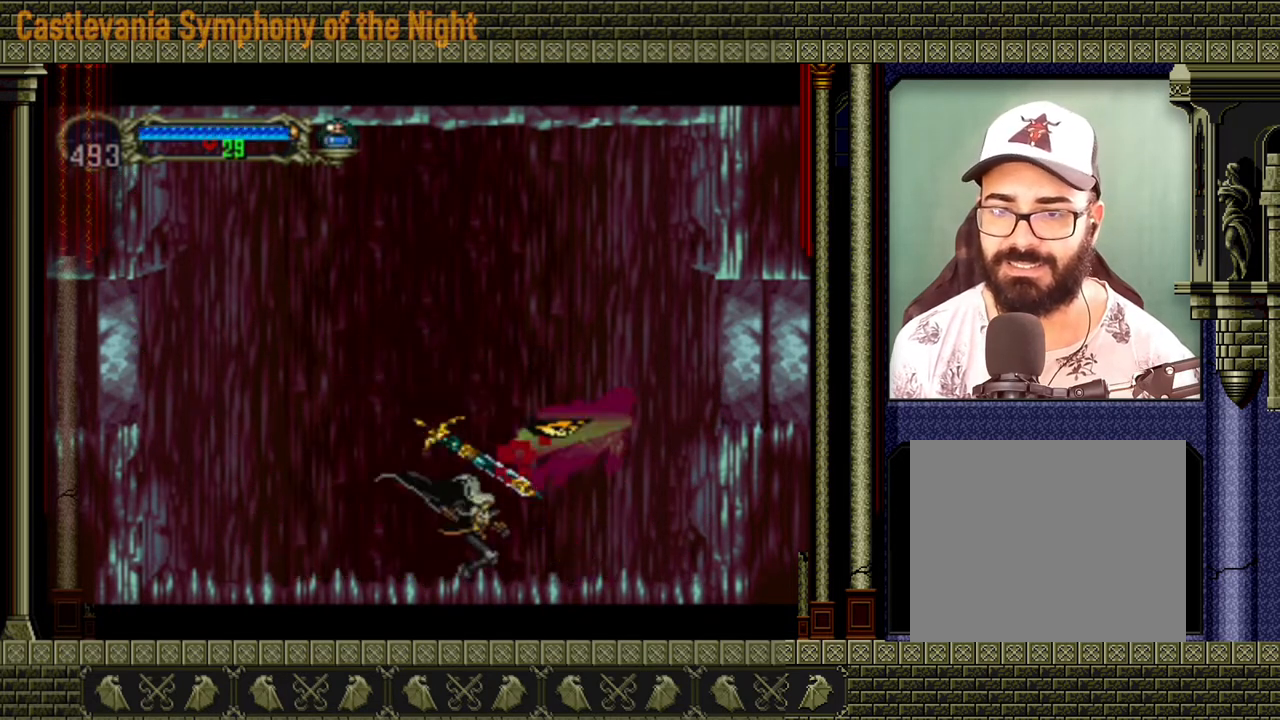
{"buttons": ["A"], "left_stick": "up-right", "events": [[160, "left_stick", "up-left"], [320, "A", "down"], [440, "left_stick", "up-right"]]}
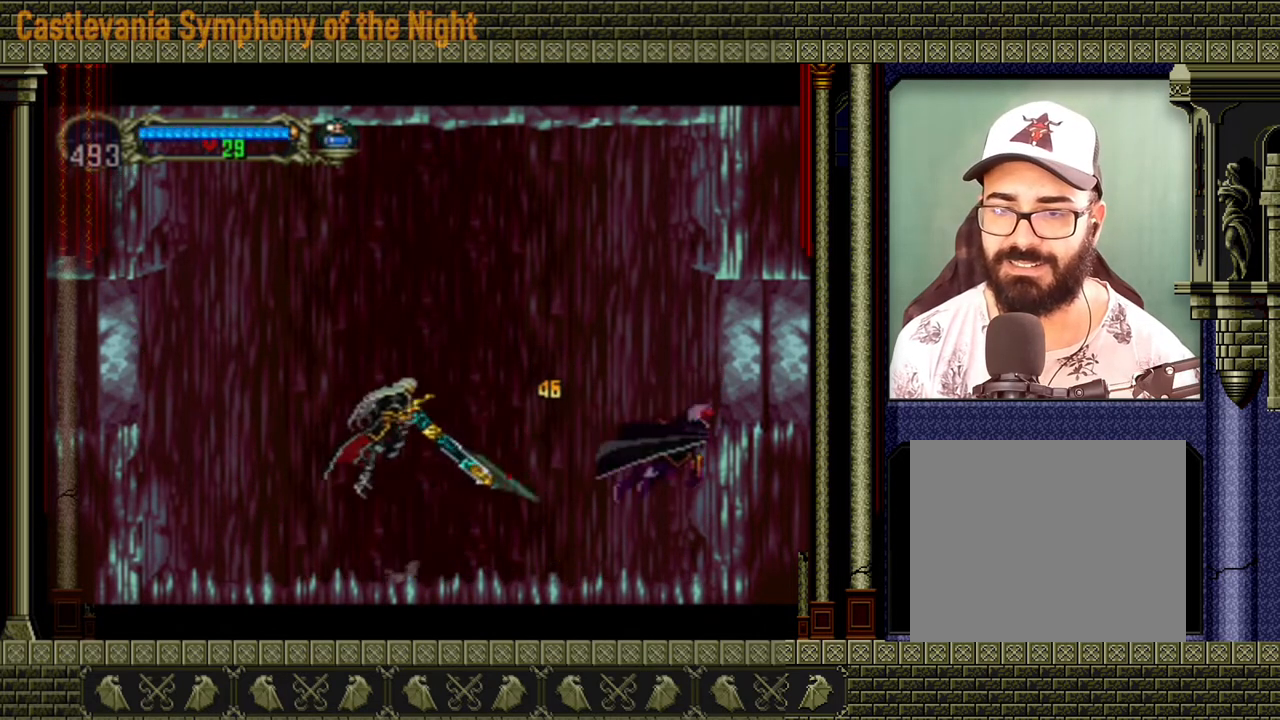
{"buttons": [], "left_stick": "down-right", "events": [[80, "left_stick", "right"], [120, "A", "up"], [280, "left_stick", "down-right"]]}
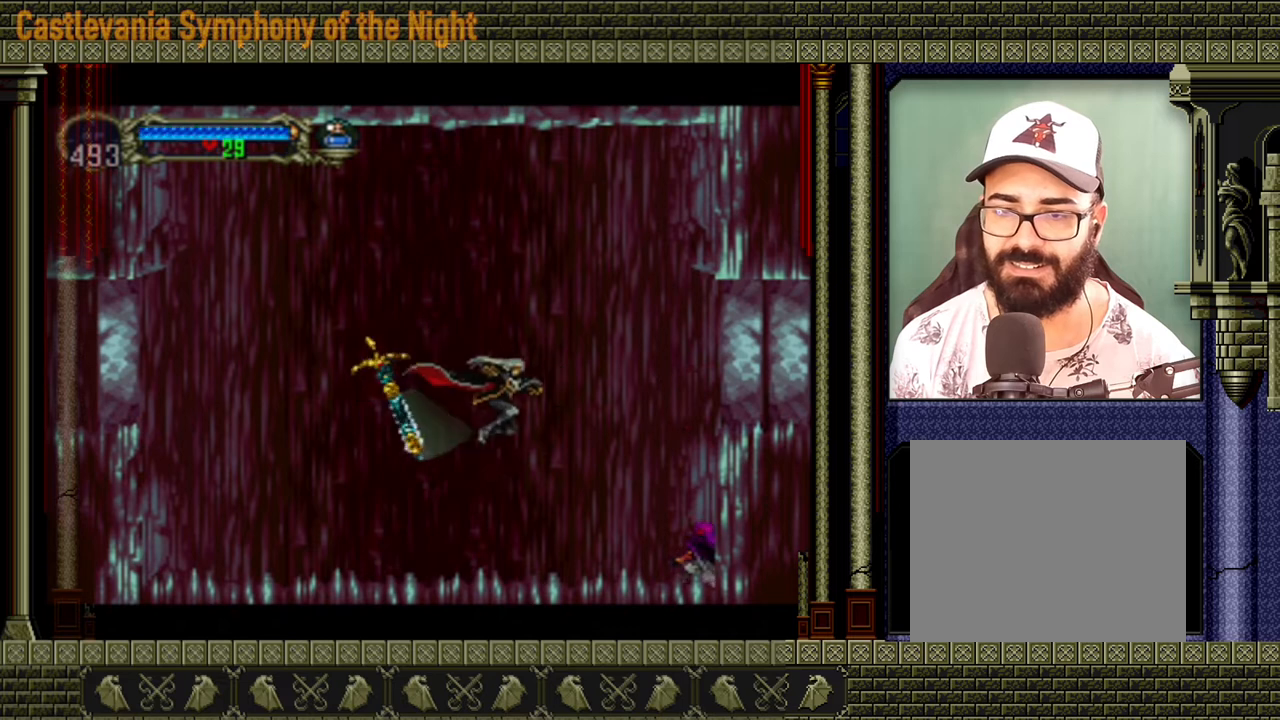
{"buttons": [], "left_stick": "left", "events": [[40, "X", "down"], [120, "X", "up"], [160, "left_stick", "down-left"], [280, "left_stick", "left"]]}
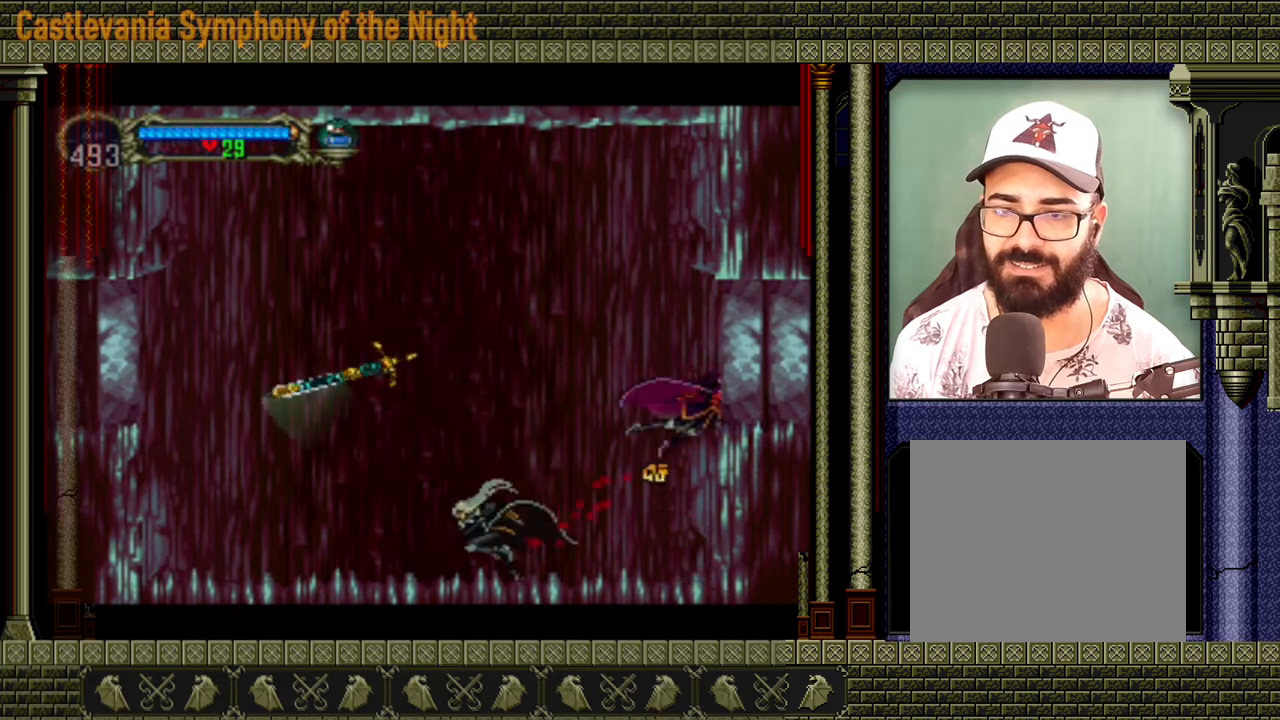
{"buttons": ["A"], "left_stick": "up-right", "events": [[240, "left_stick", "up-left"], [360, "A", "down"], [440, "left_stick", "up-right"]]}
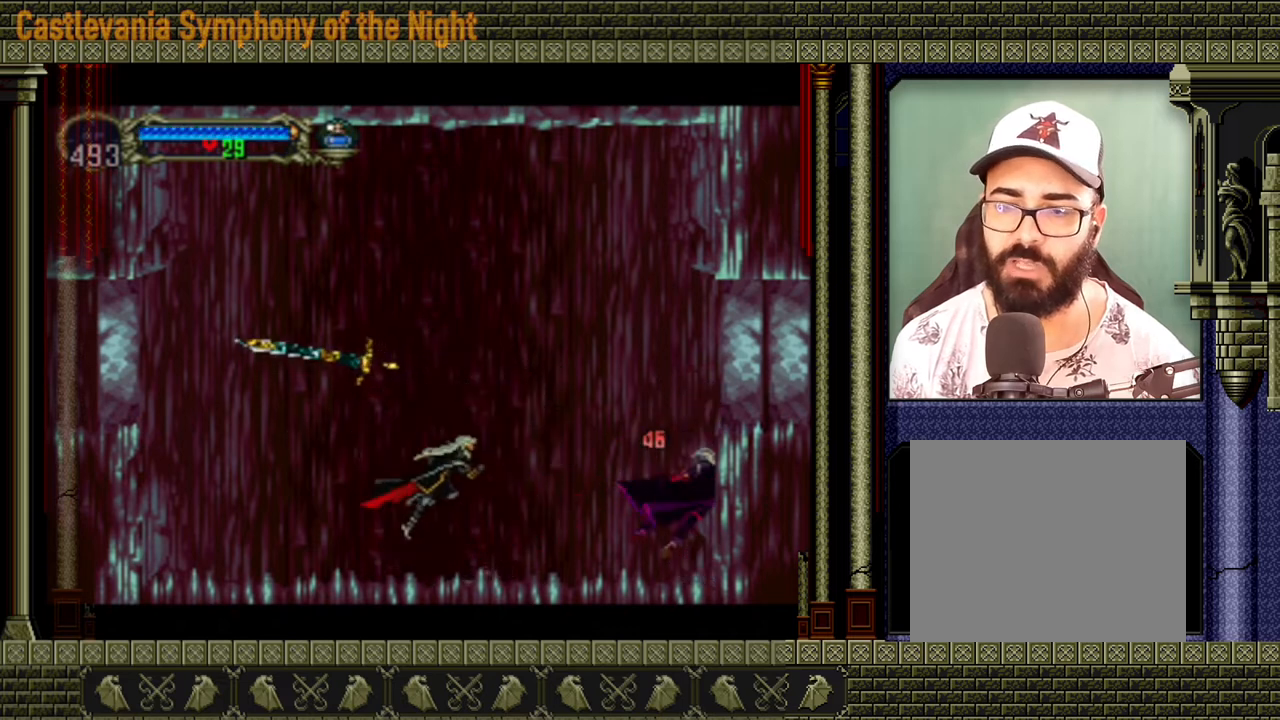
{"buttons": ["X"], "left_stick": "down", "events": [[80, "left_stick", "right"], [200, "A", "up"], [200, "left_stick", "down-right"], [480, "left_stick", "down"], [520, "X", "down"]]}
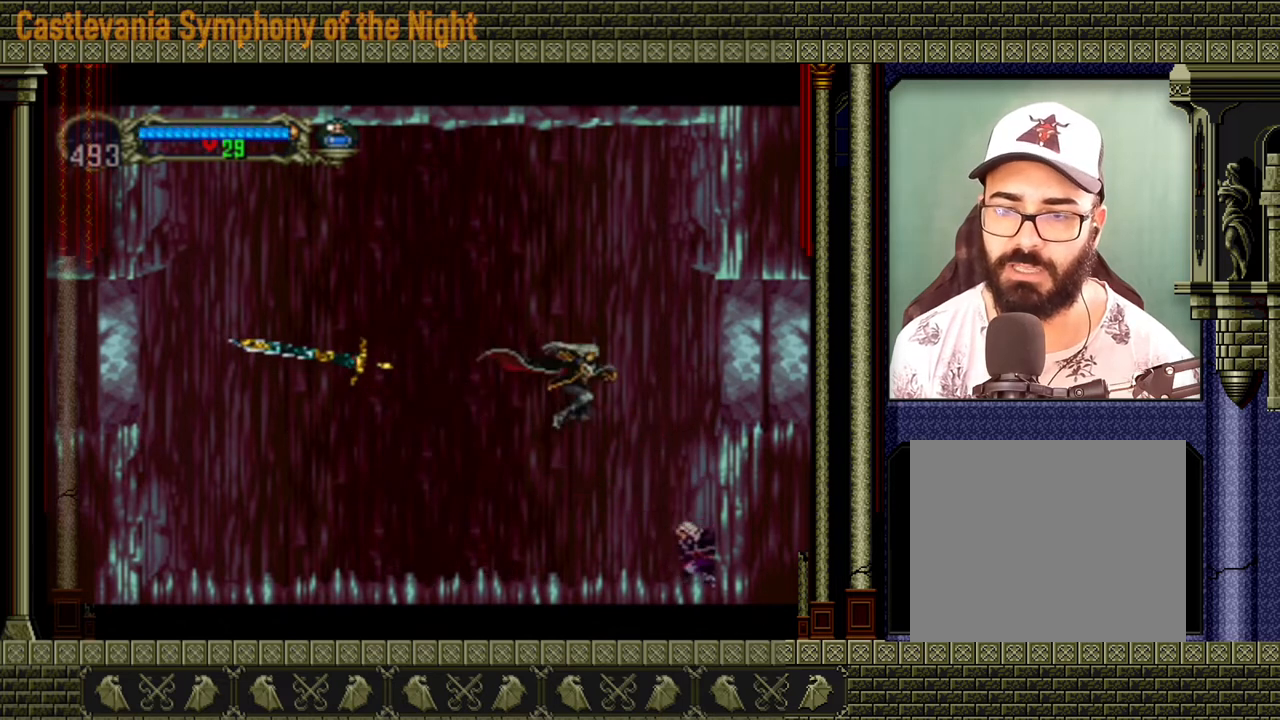
{"buttons": [], "left_stick": "left", "events": [[120, "X", "up"], [240, "left_stick", "left"]]}
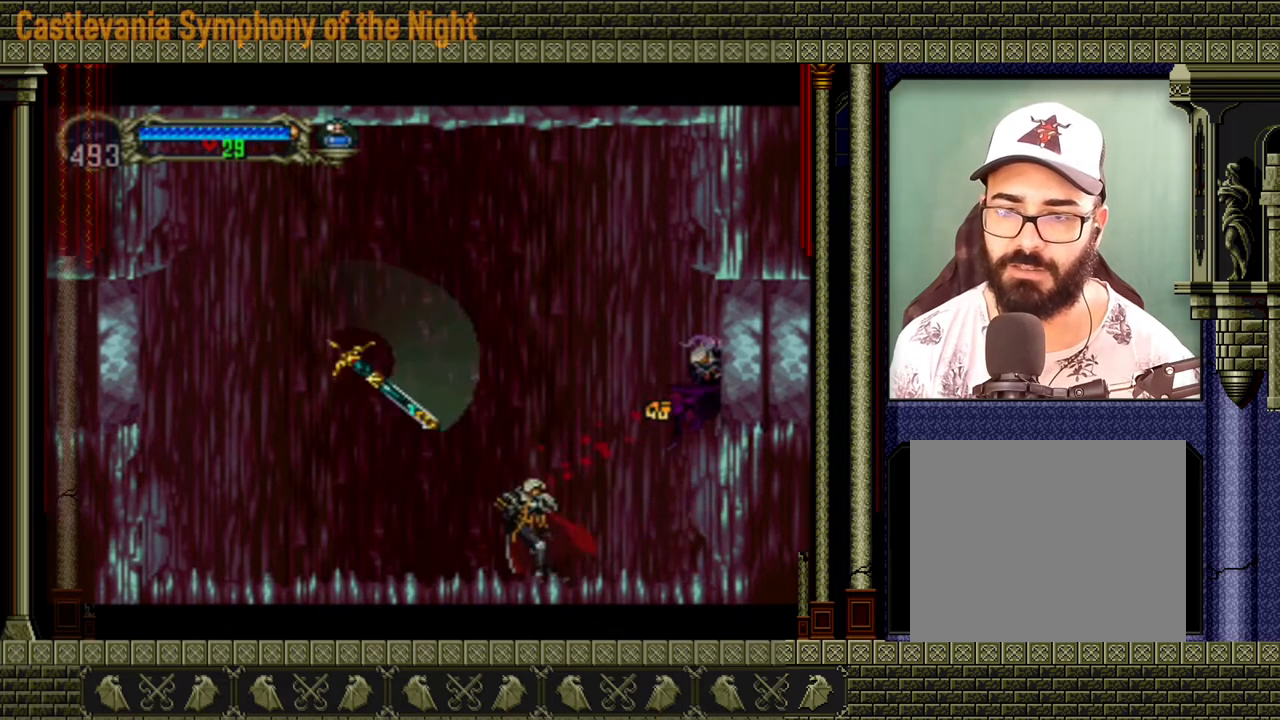
{"buttons": ["A"], "left_stick": "up-right", "events": [[320, "A", "down"], [360, "left_stick", "up"], [480, "left_stick", "up-right"]]}
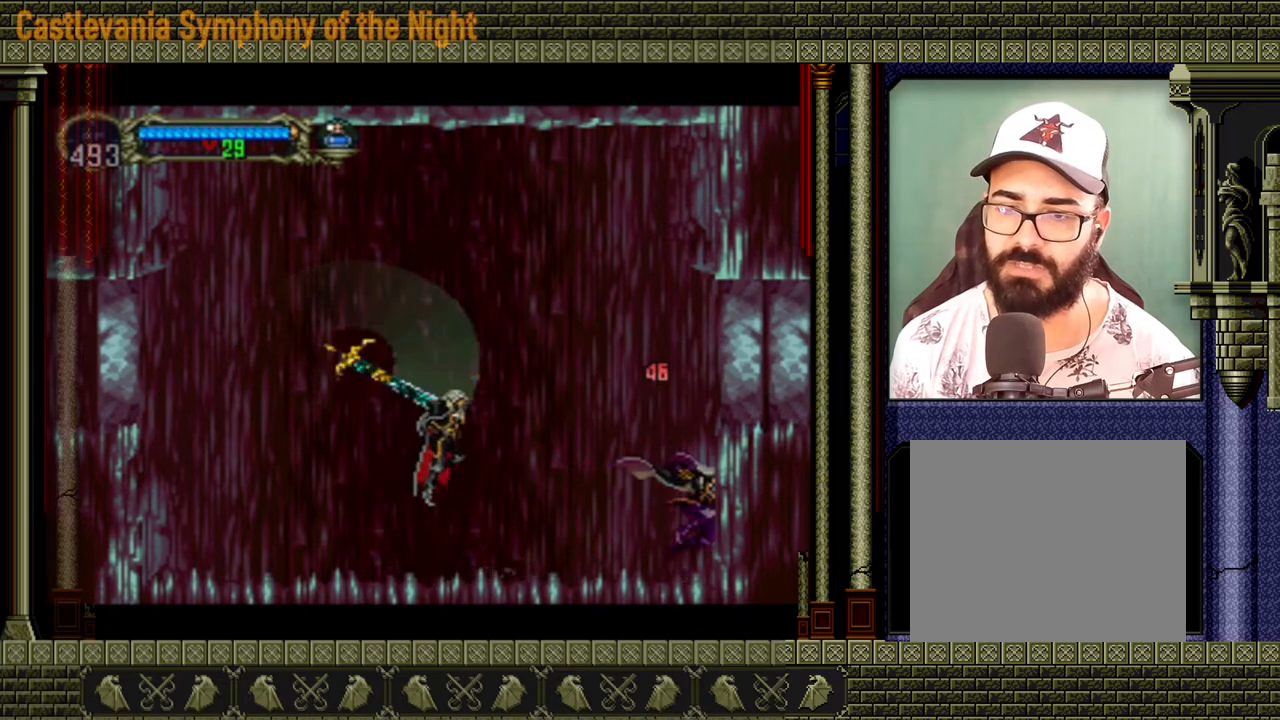
{"buttons": [], "left_stick": "down", "events": [[120, "left_stick", "right"], [200, "A", "up"], [240, "left_stick", "down-right"], [440, "left_stick", "down"]]}
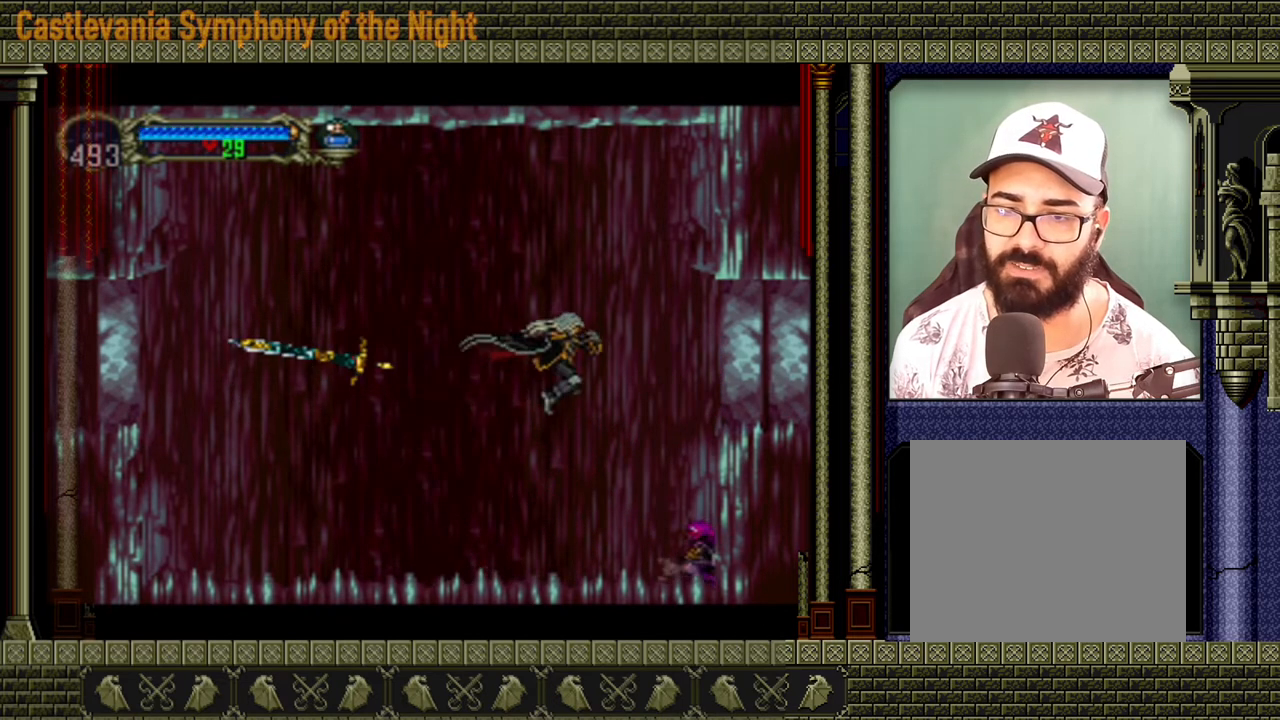
{"buttons": [], "left_stick": "left", "events": [[80, "X", "down"], [200, "X", "up"], [320, "left_stick", "left"]]}
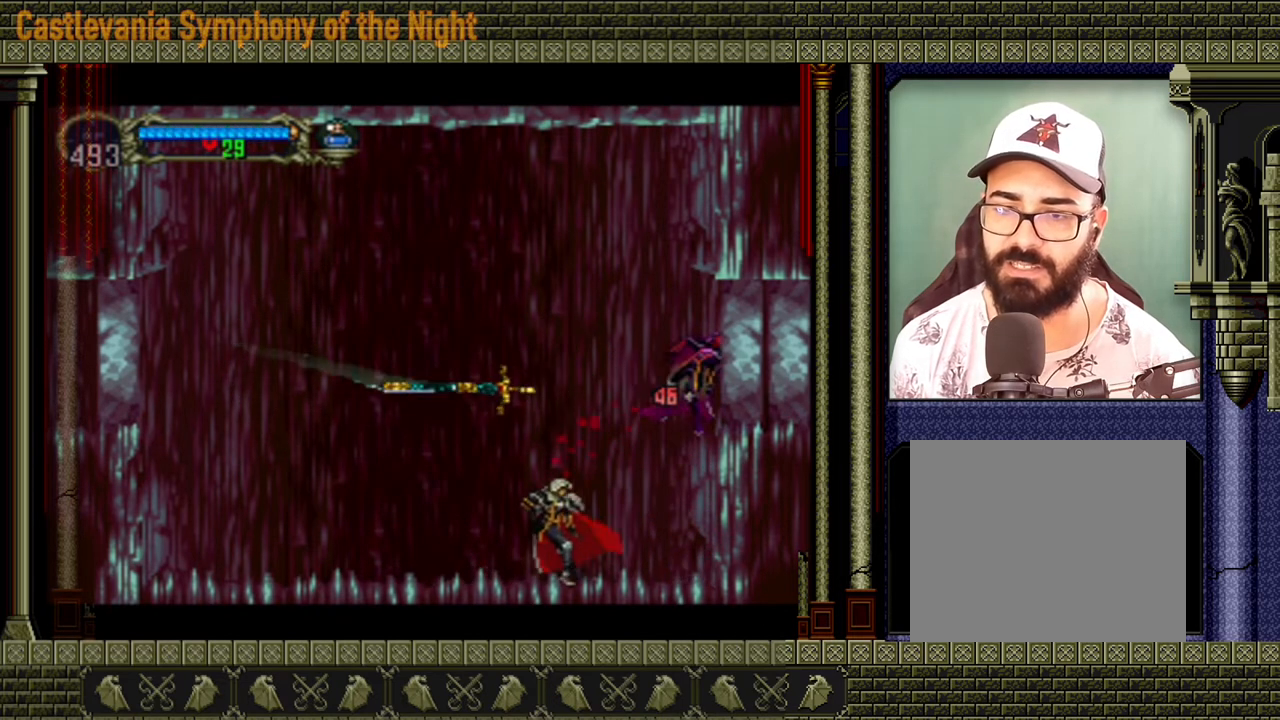
{"buttons": [], "left_stick": "up-left", "events": [[440, "left_stick", "up-left"]]}
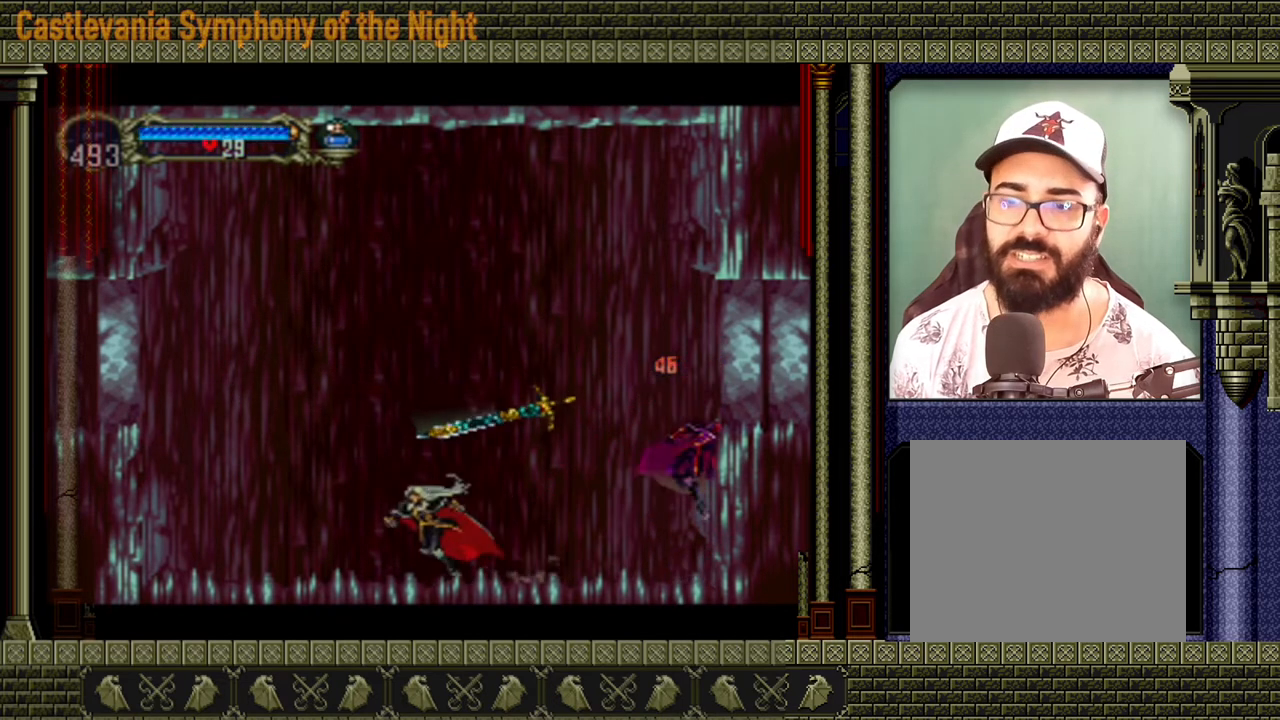
{"buttons": [], "left_stick": "down-right", "events": [[40, "A", "down"], [120, "left_stick", "up-right"], [320, "A", "up"], [320, "left_stick", "right"], [440, "left_stick", "down-right"]]}
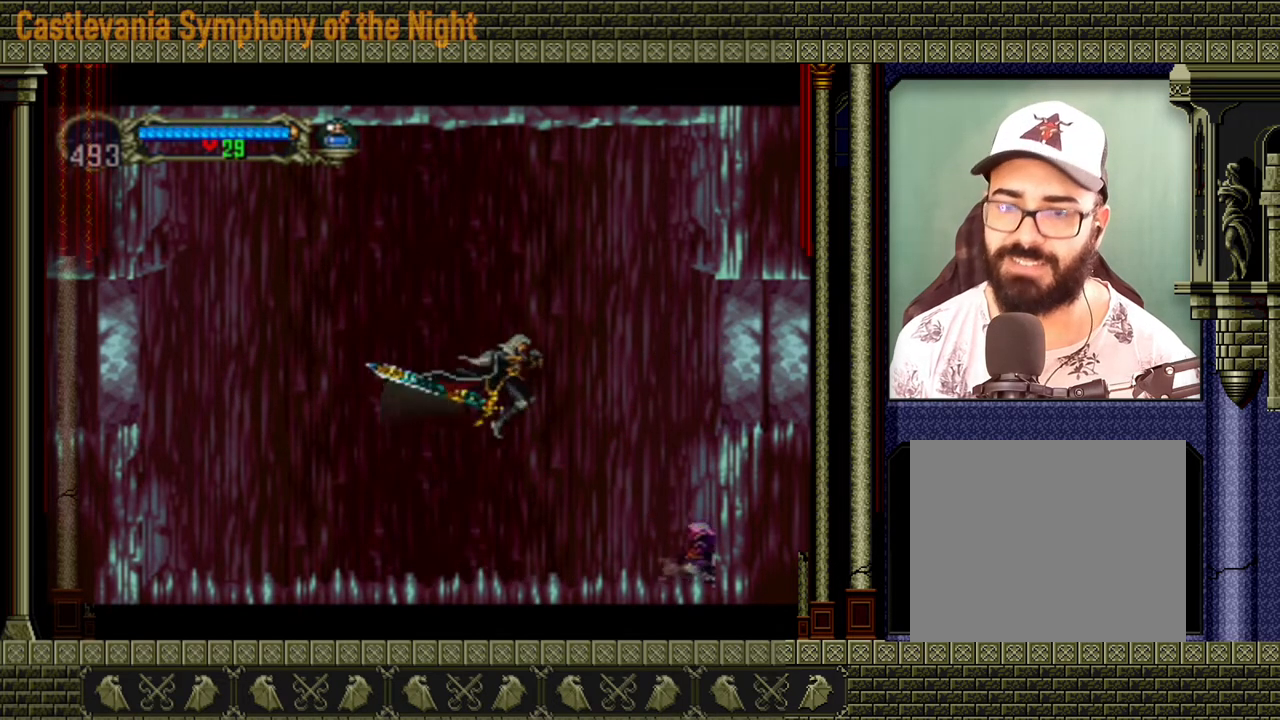
{"buttons": [], "left_stick": "left", "events": [[160, "X", "down"], [160, "left_stick", "down"], [240, "X", "up"], [360, "left_stick", "left"]]}
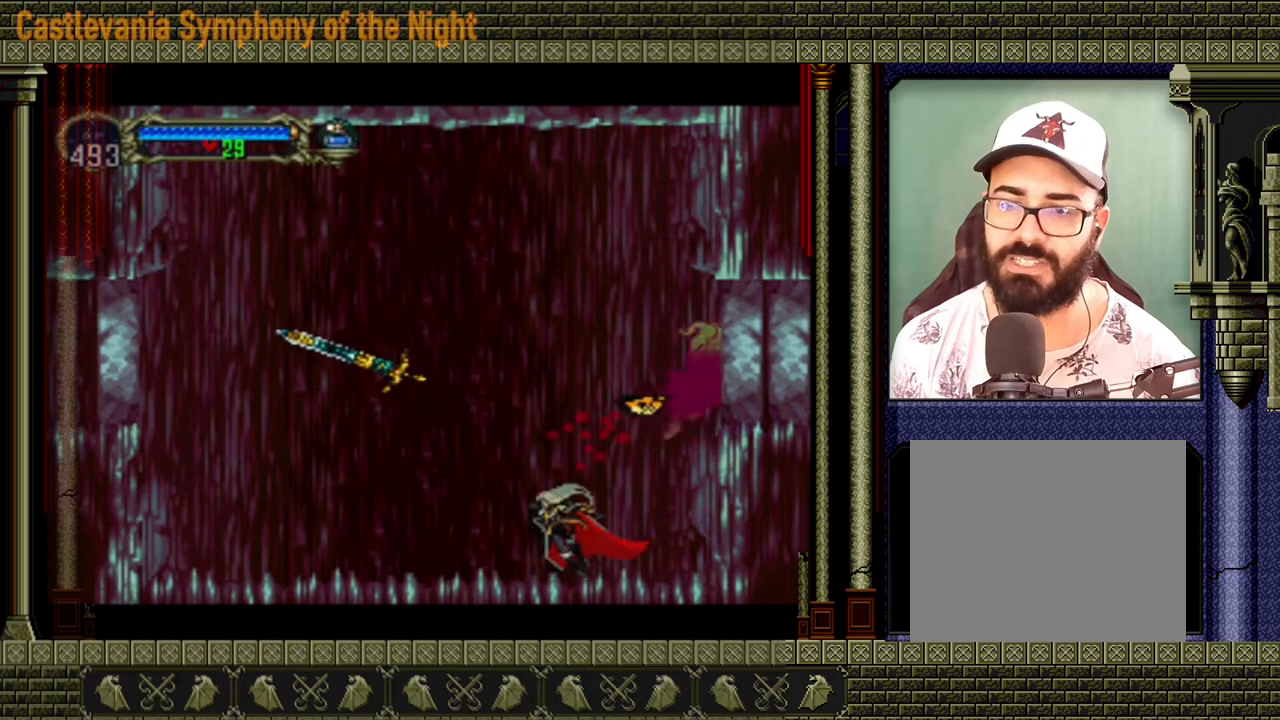
{"buttons": [], "left_stick": "up-left", "events": [[520, "left_stick", "up-left"]]}
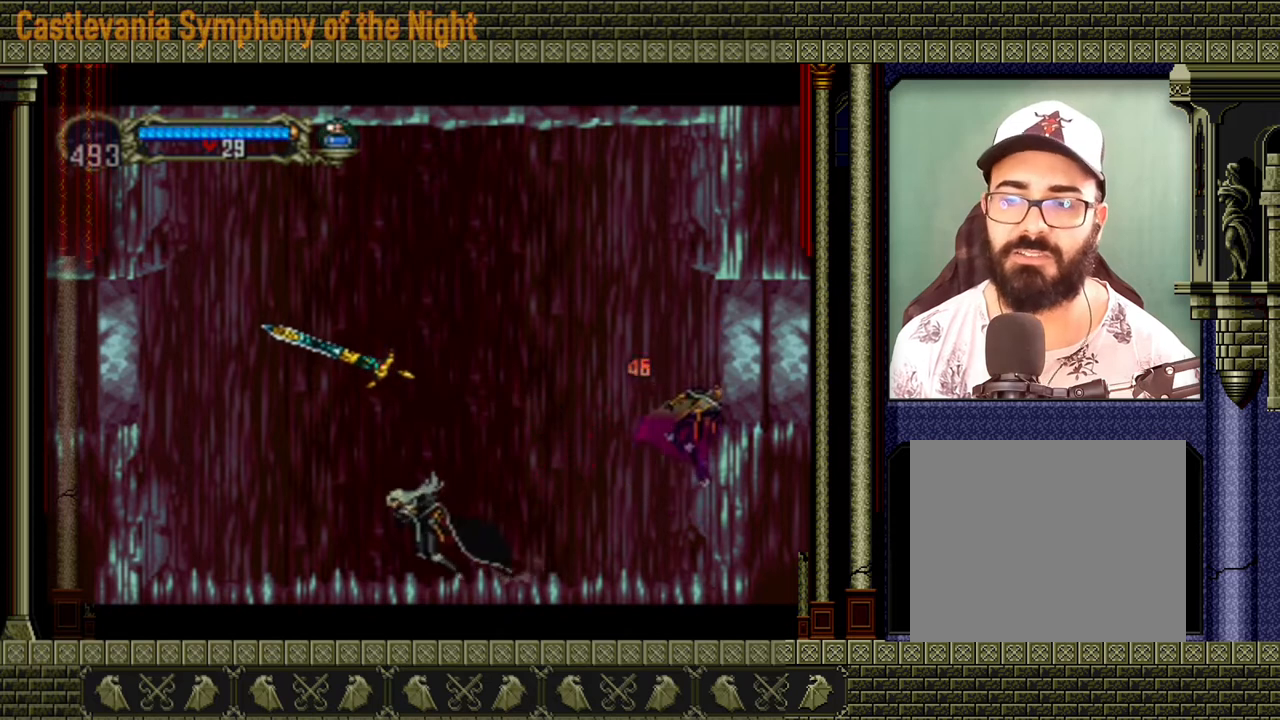
{"buttons": [], "left_stick": "up-right", "events": [[80, "A", "down"], [120, "left_stick", "up"], [320, "left_stick", "up-right"], [400, "A", "up"]]}
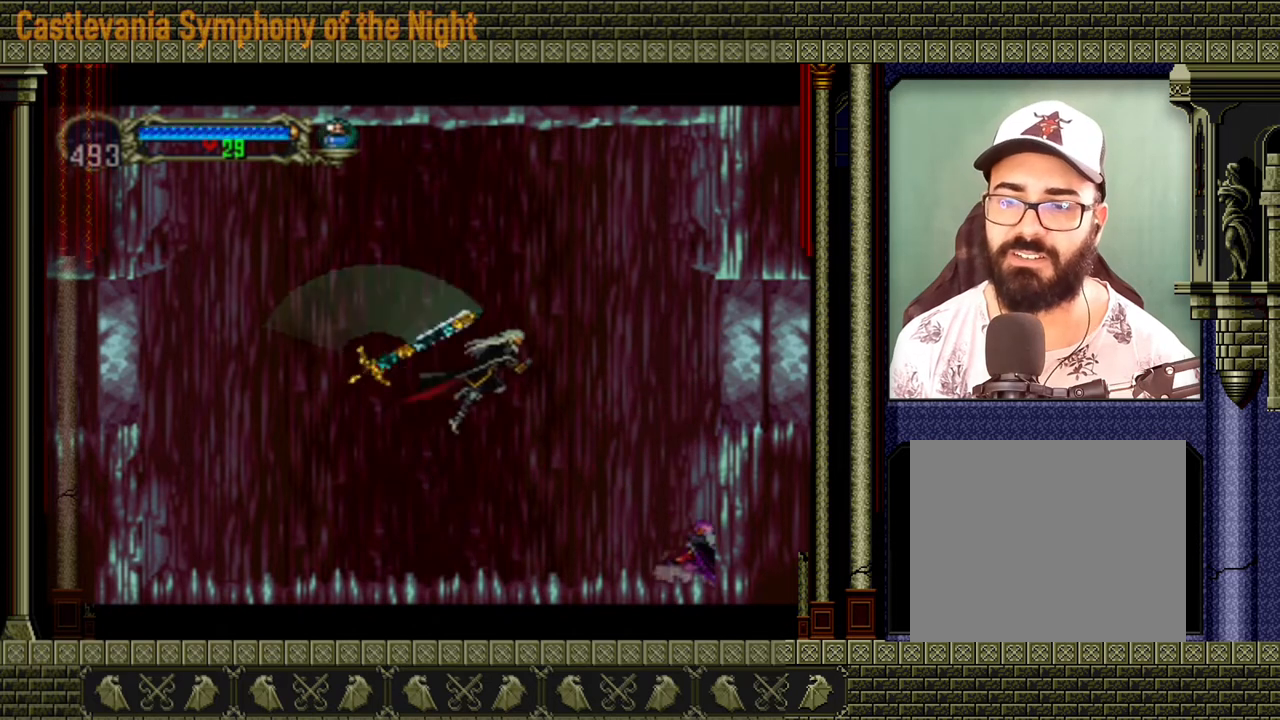
{"buttons": [], "left_stick": "left", "events": [[80, "left_stick", "down-right"], [280, "X", "down"], [280, "left_stick", "down"], [360, "X", "up"], [480, "left_stick", "left"]]}
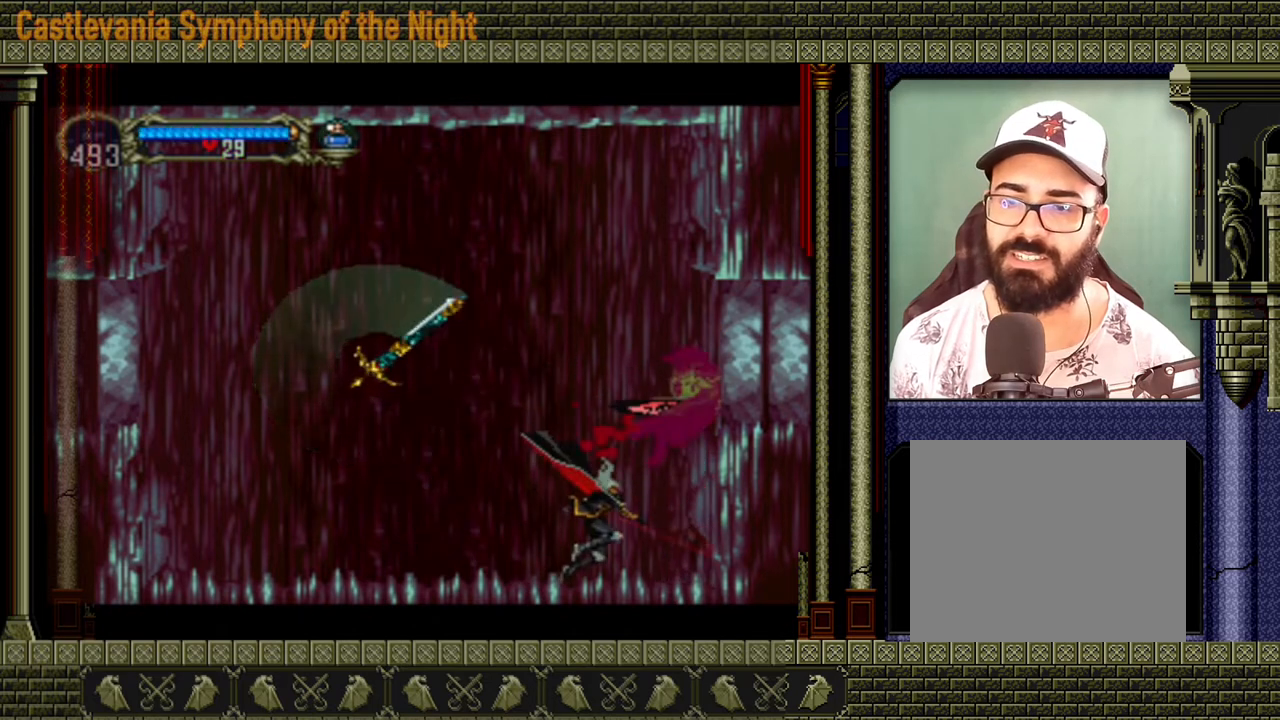
{"buttons": [], "left_stick": "left", "events": []}
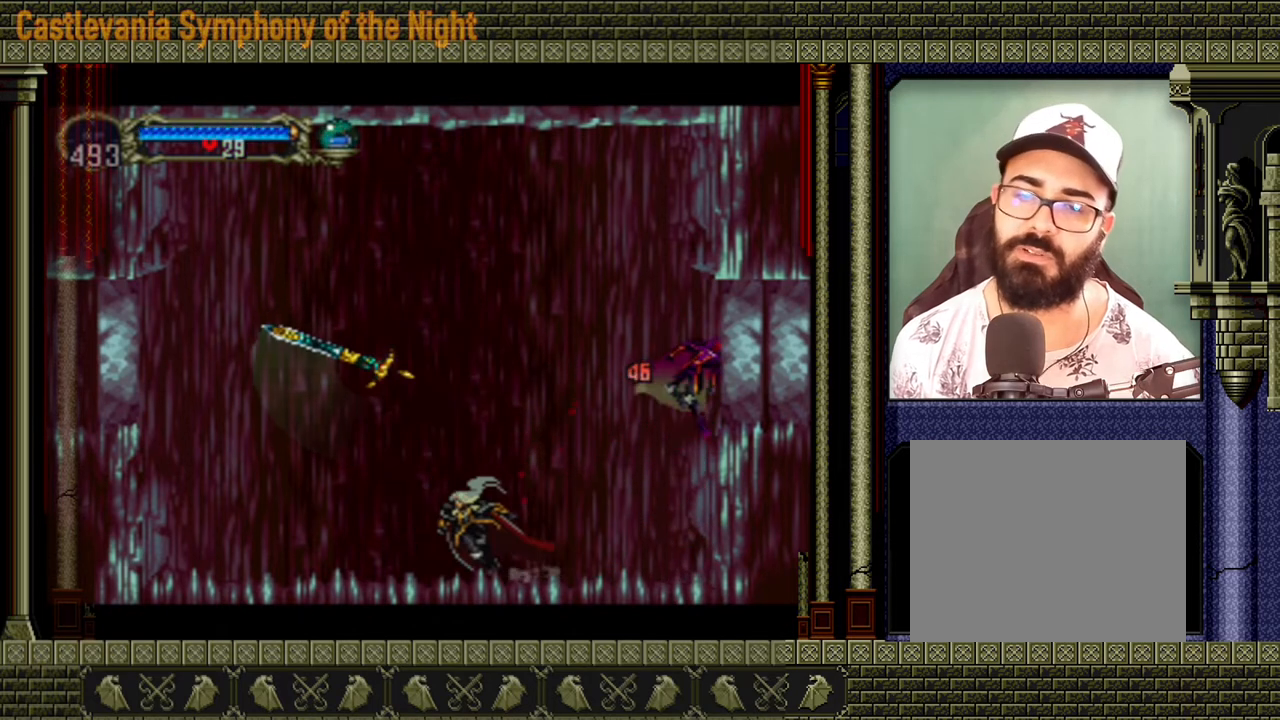
{"buttons": ["A"], "left_stick": "up", "events": [[40, "left_stick", "up-left"], [320, "A", "down"], [320, "left_stick", "up"]]}
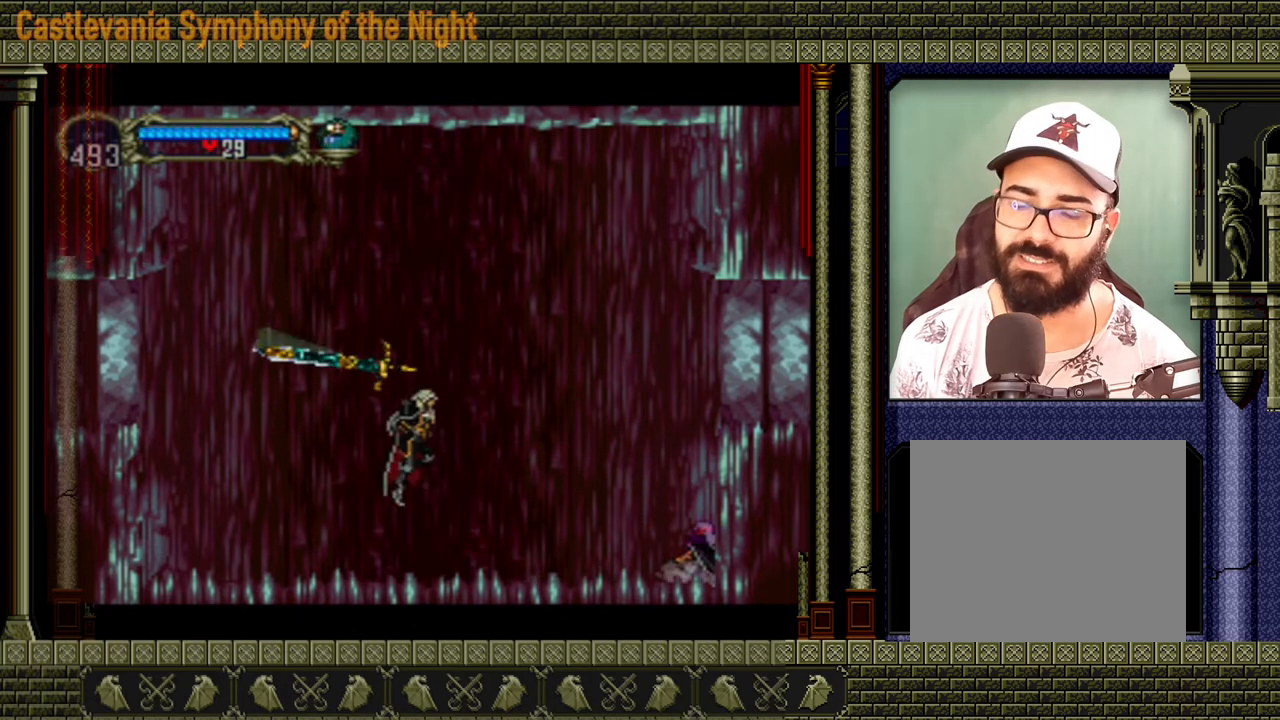
{"buttons": ["X"], "left_stick": "down", "events": [[40, "left_stick", "up-right"], [120, "A", "up"], [200, "left_stick", "down-right"], [400, "X", "down"], [440, "left_stick", "down"]]}
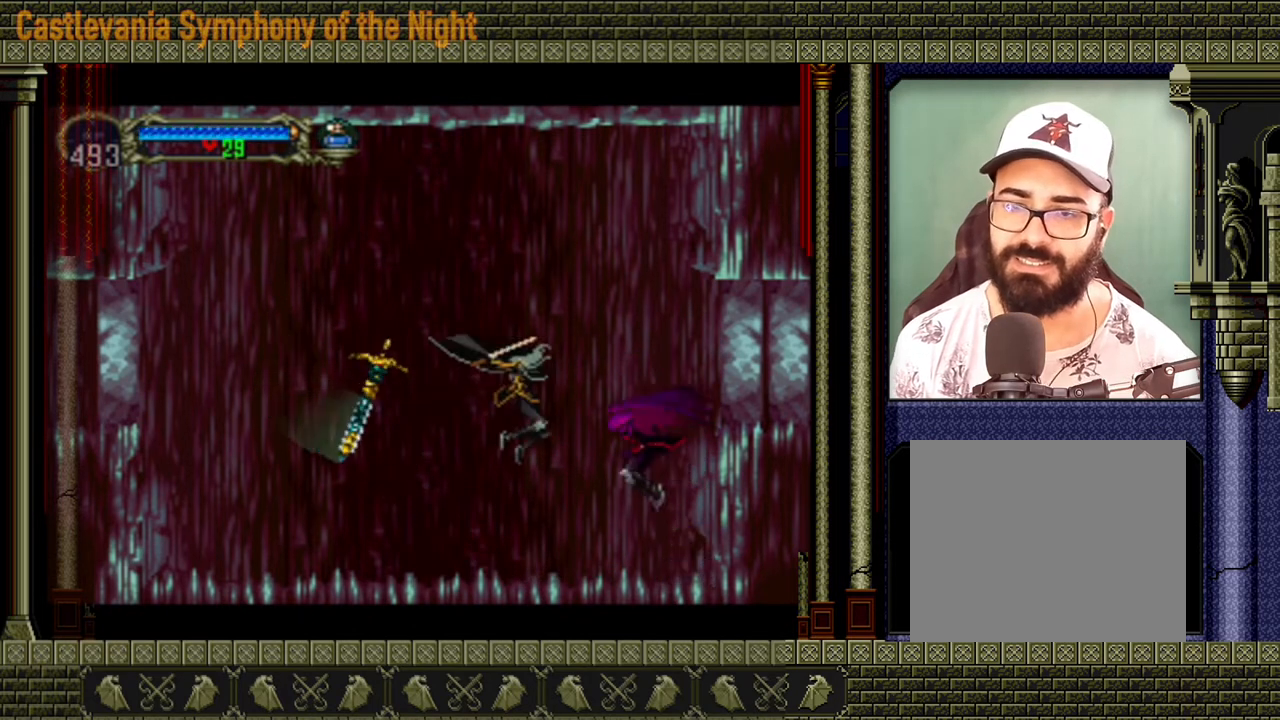
{"buttons": [], "left_stick": "left", "events": [[40, "X", "up"], [80, "left_stick", "left"]]}
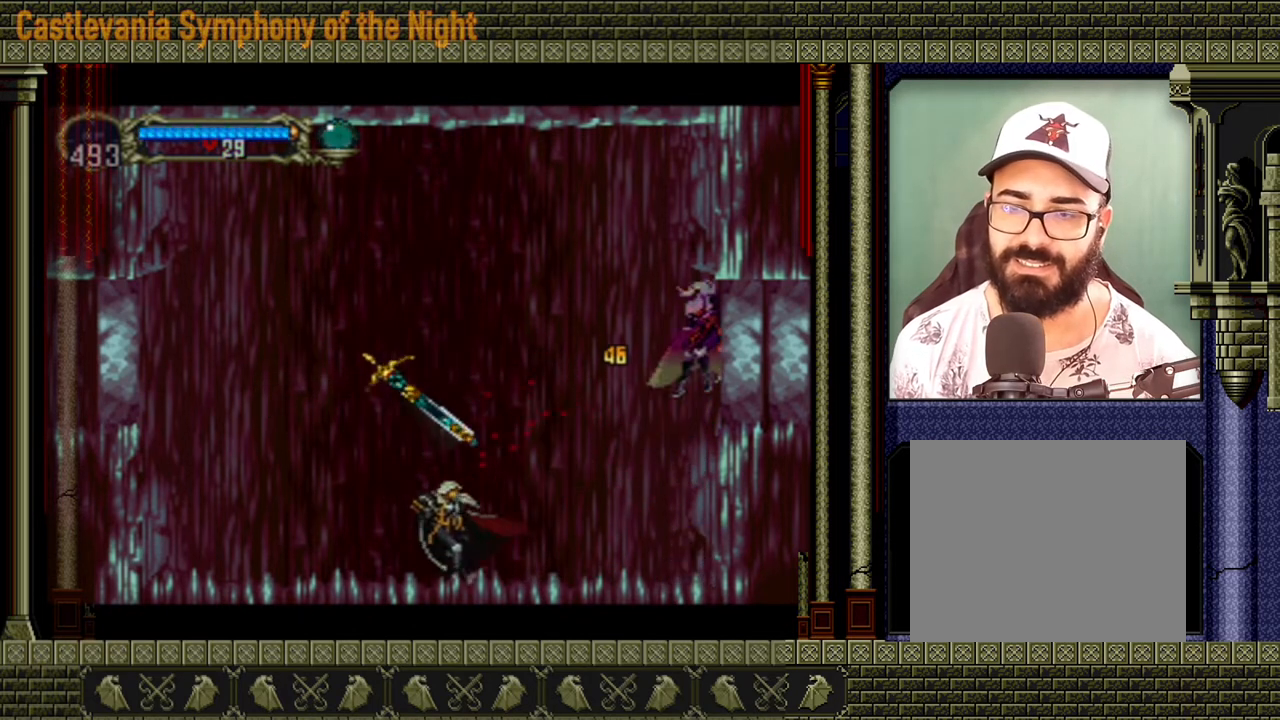
{"buttons": ["A"], "left_stick": "up", "events": [[280, "A", "down"], [280, "left_stick", "up"]]}
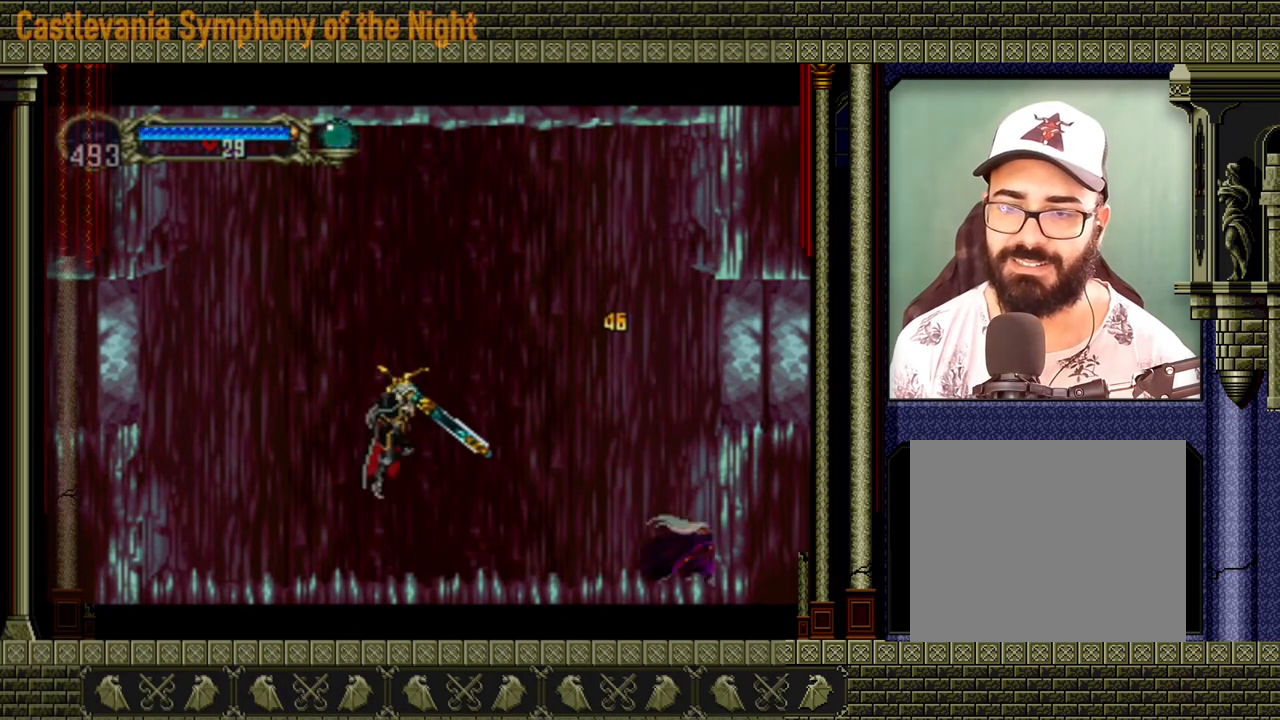
{"buttons": ["X"], "left_stick": "down", "events": [[80, "left_stick", "right"], [200, "A", "up"], [240, "left_stick", "down-right"], [480, "X", "down"], [480, "left_stick", "down"]]}
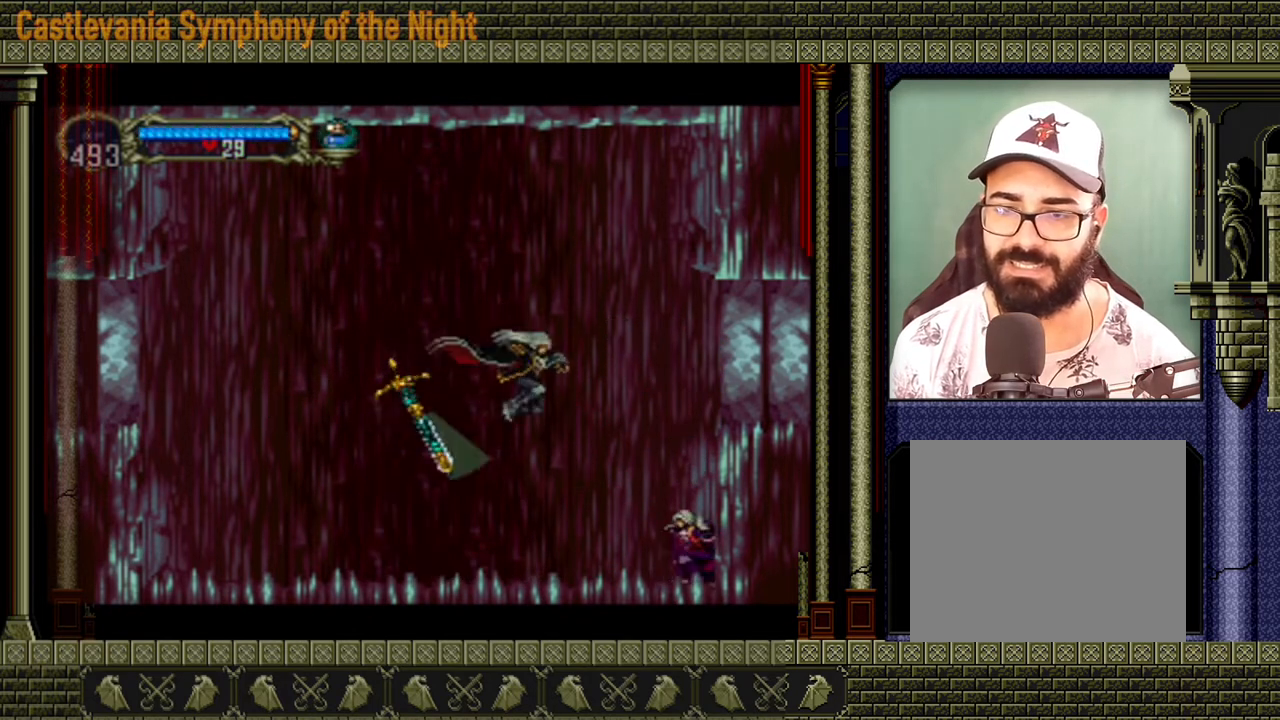
{"buttons": [], "left_stick": "left", "events": [[80, "X", "up"], [160, "left_stick", "left"]]}
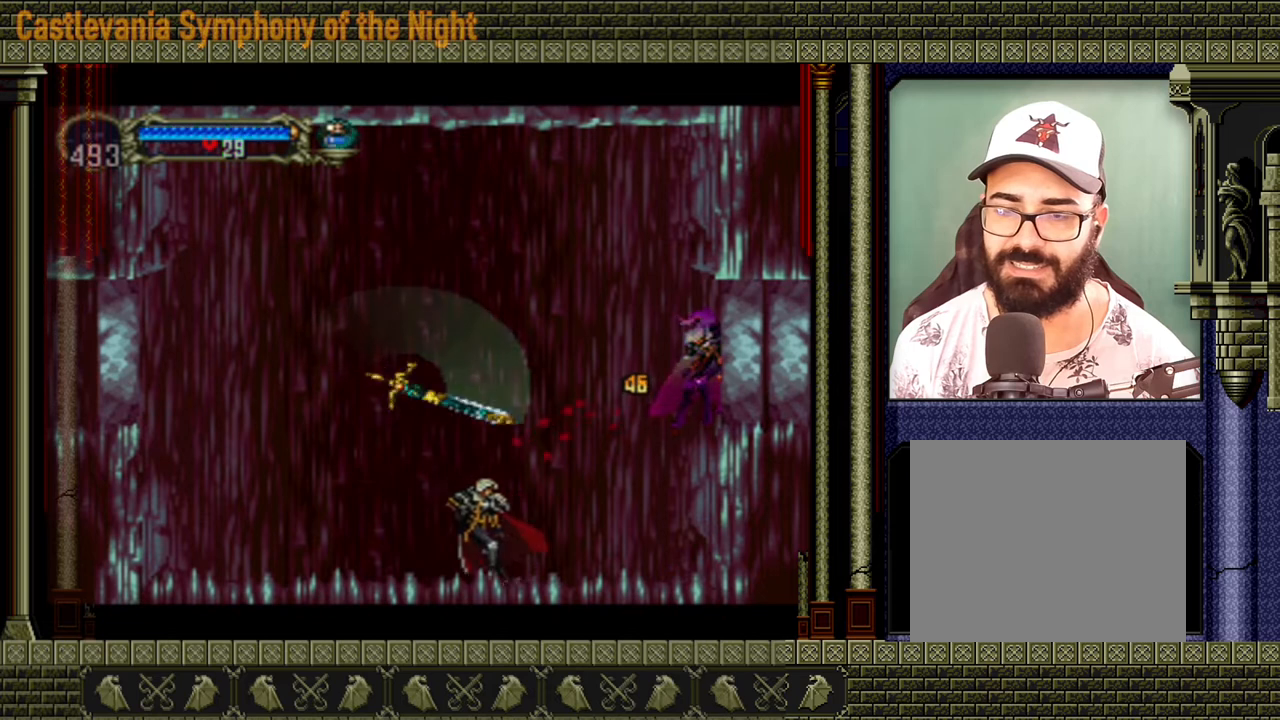
{"buttons": ["A"], "left_stick": "up", "events": [[280, "A", "down"], [320, "left_stick", "up"]]}
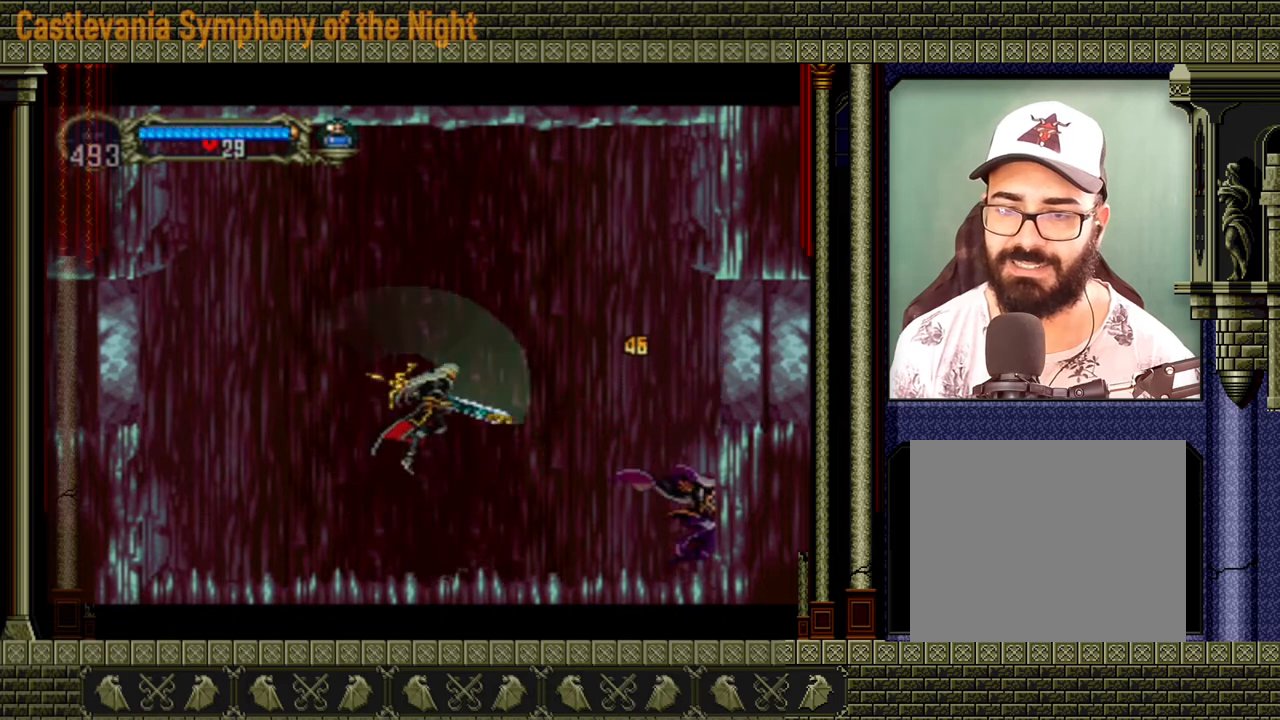
{"buttons": [], "left_stick": "down", "events": [[120, "left_stick", "right"], [160, "A", "up"], [280, "left_stick", "down-right"], [480, "left_stick", "down"]]}
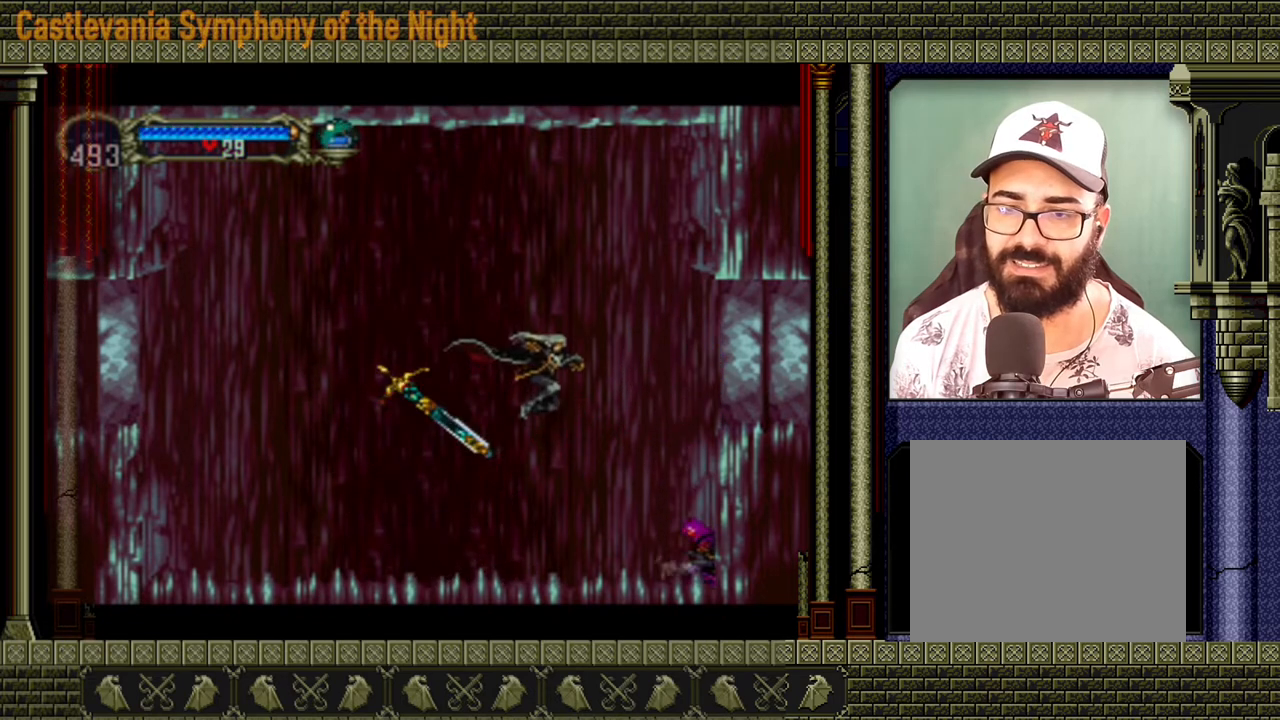
{"buttons": [], "left_stick": "left", "events": [[80, "X", "down"], [160, "X", "up"], [200, "left_stick", "left"]]}
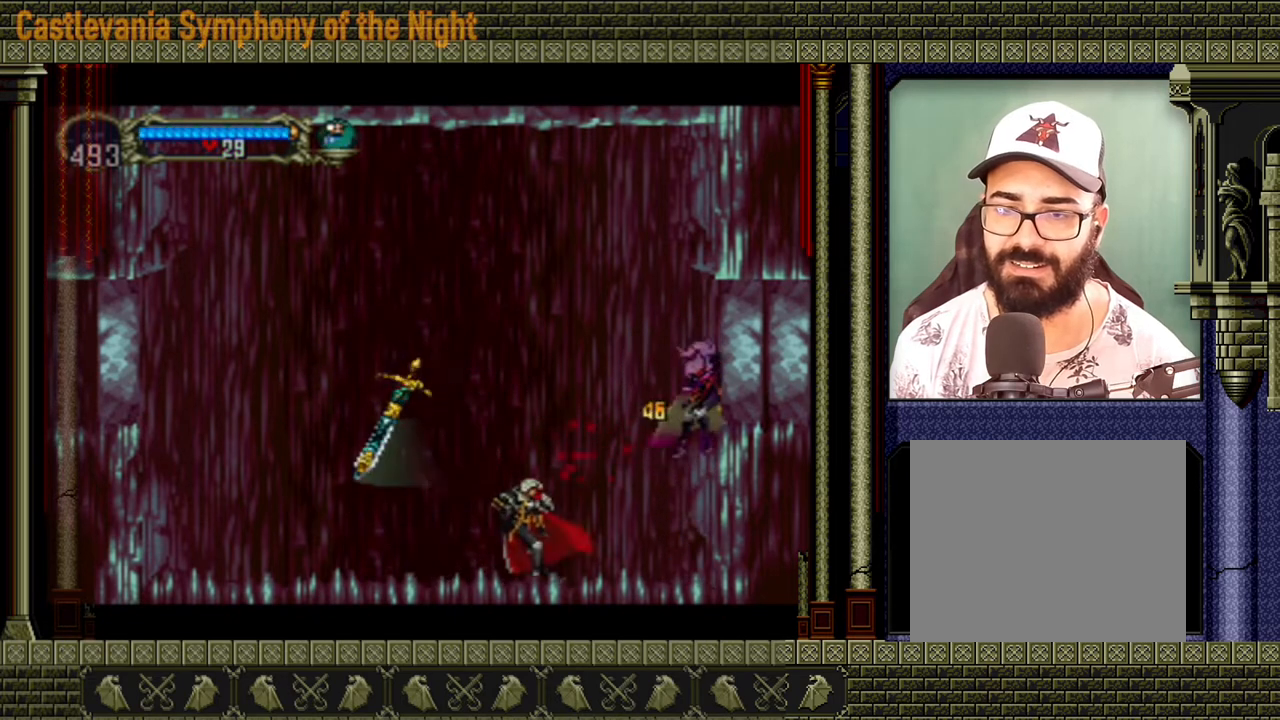
{"buttons": ["A"], "left_stick": "up", "events": [[360, "A", "down"], [400, "left_stick", "up"]]}